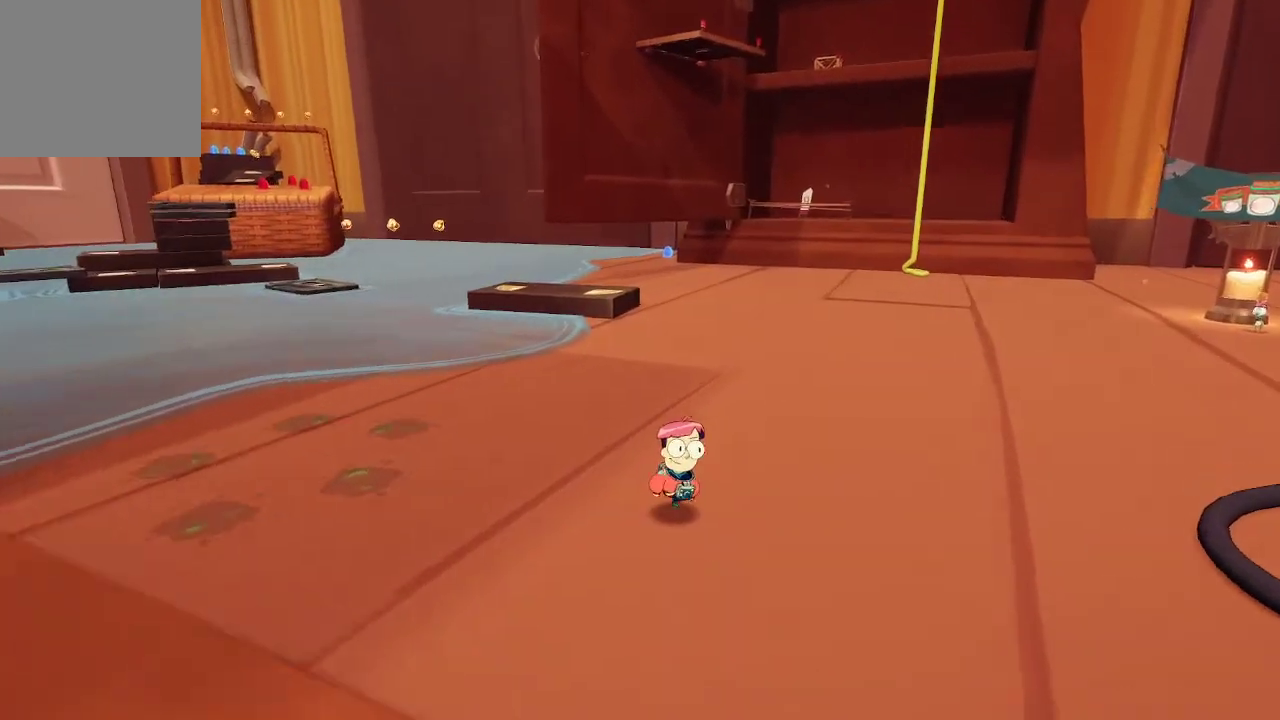
Gameplay with a controller (Xbox layout); each line is a JSON object with the inputs held at the frame after it. "events" lists button and stick changes between this image and that frame as [ms after this image, input, new state], when the widget could be followed in between. Not read: L3.
{"buttons": [], "left_stick": "up-right", "right_stick": "right", "events": [[67, "right_stick", "right"]]}
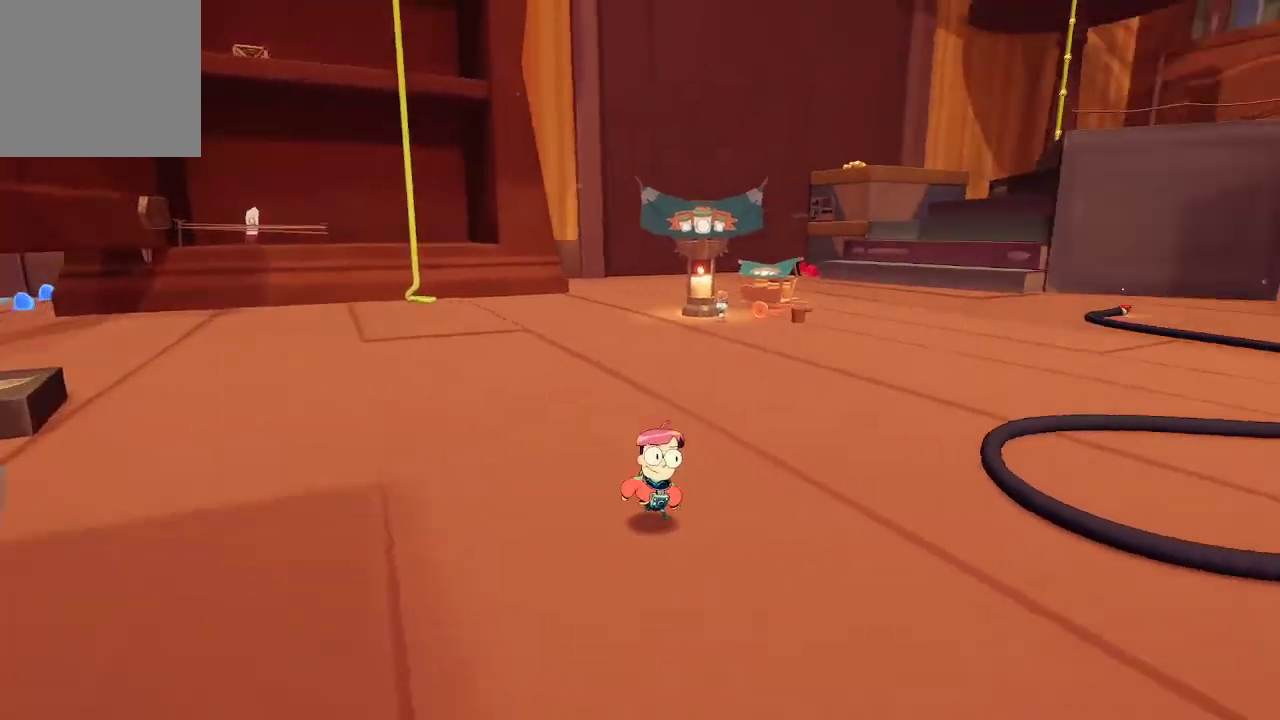
{"buttons": ["R1"], "left_stick": "up-right", "right_stick": "center", "events": [[133, "right_stick", "center"], [200, "R1", "down"]]}
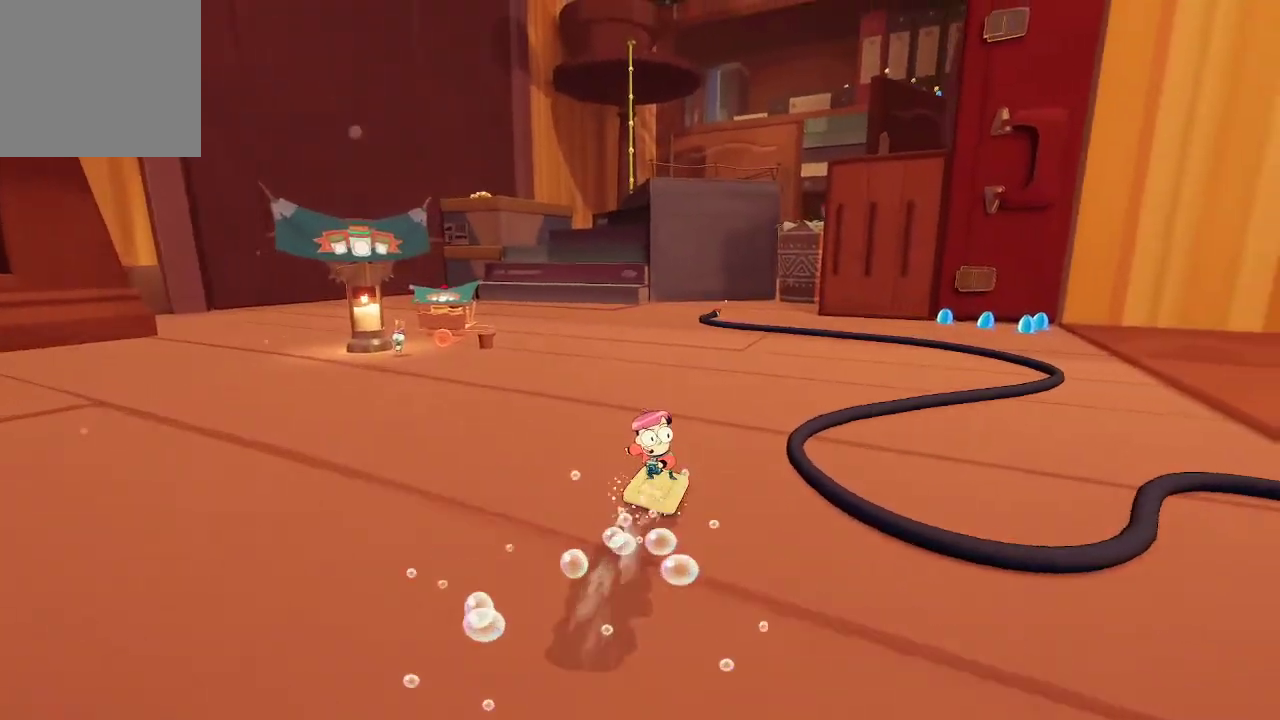
{"buttons": ["R1"], "left_stick": "up", "right_stick": "center", "events": [[67, "right_stick", "right"], [233, "right_stick", "center"], [267, "left_stick", "up"]]}
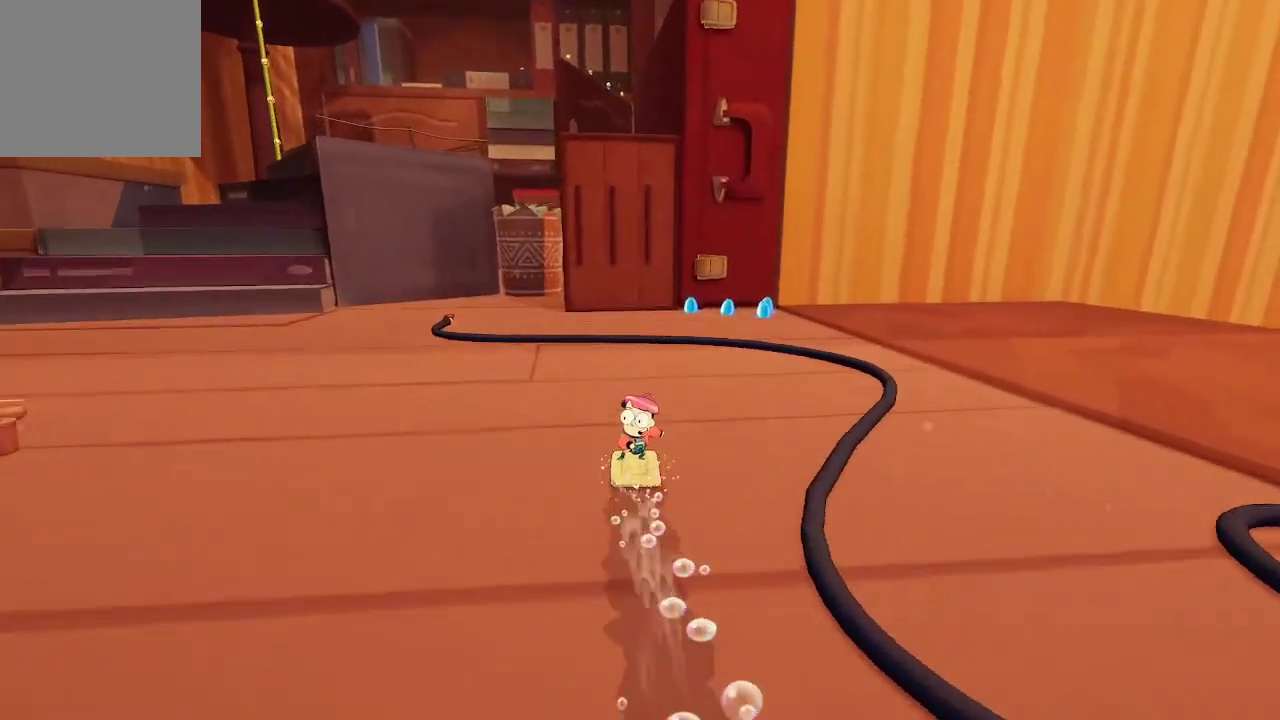
{"buttons": ["R1"], "left_stick": "up-right", "right_stick": "center", "events": [[200, "left_stick", "up-right"]]}
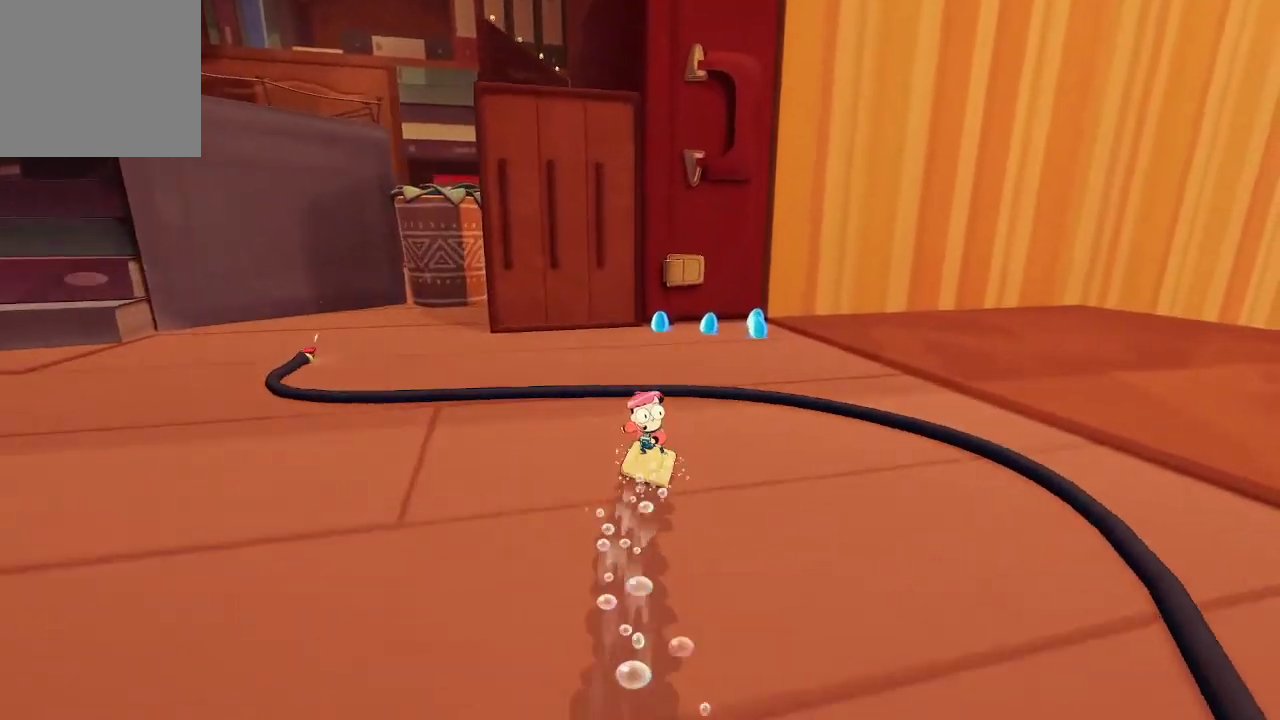
{"buttons": ["R1"], "left_stick": "up", "right_stick": "center", "events": [[267, "left_stick", "up"]]}
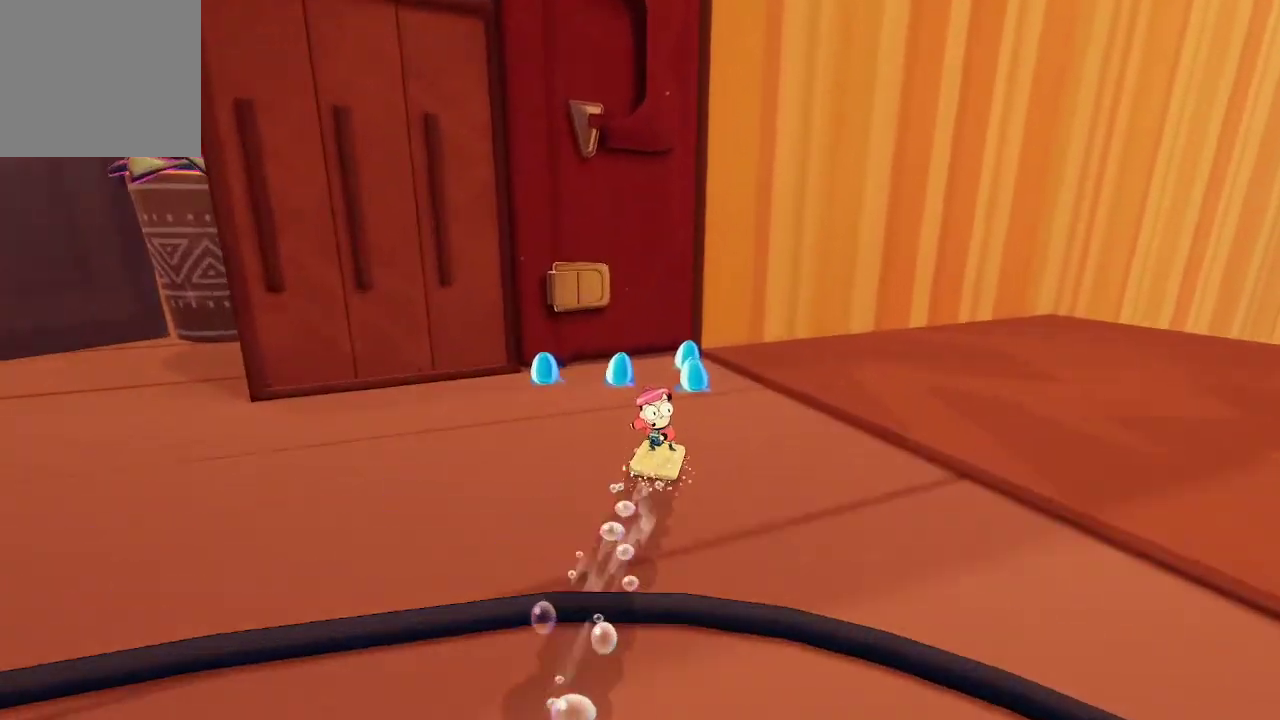
{"buttons": [], "left_stick": "left", "right_stick": "left", "events": [[233, "right_stick", "left"], [267, "R1", "up"], [300, "left_stick", "up-left"], [433, "left_stick", "left"]]}
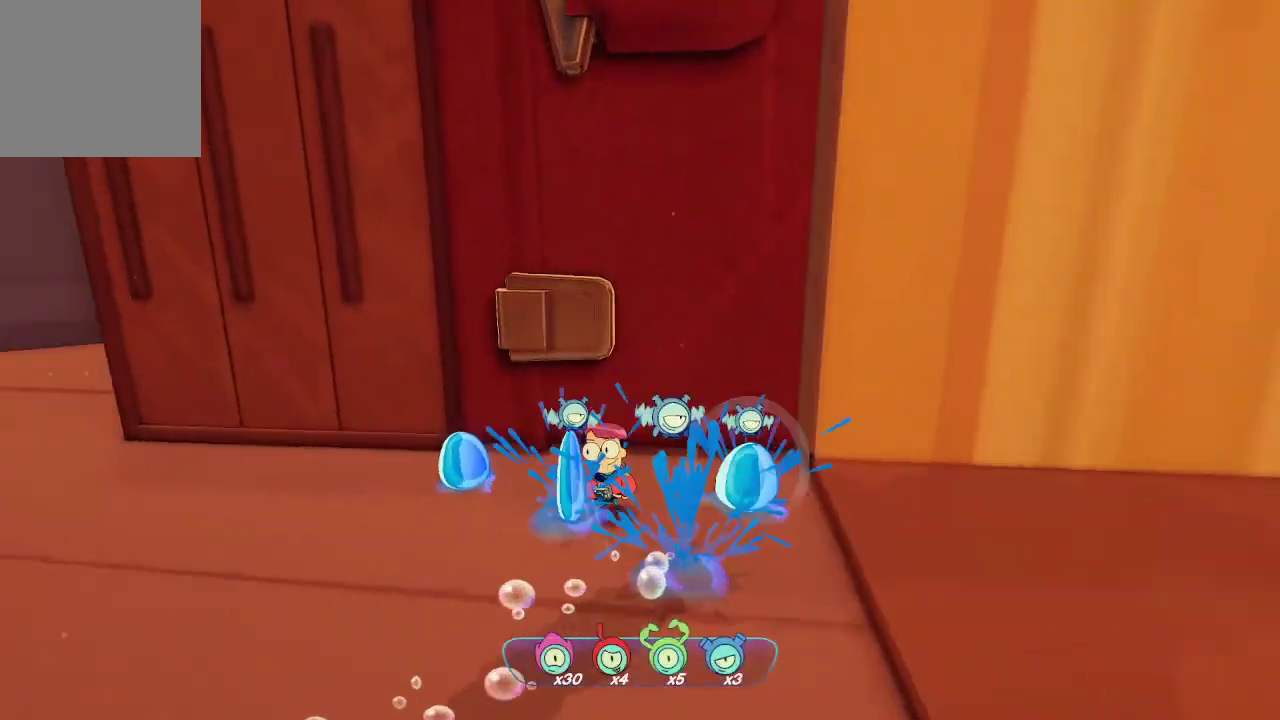
{"buttons": [], "left_stick": "up-left", "right_stick": "left", "events": [[200, "left_stick", "up-left"], [267, "right_stick", "center"], [400, "right_stick", "left"]]}
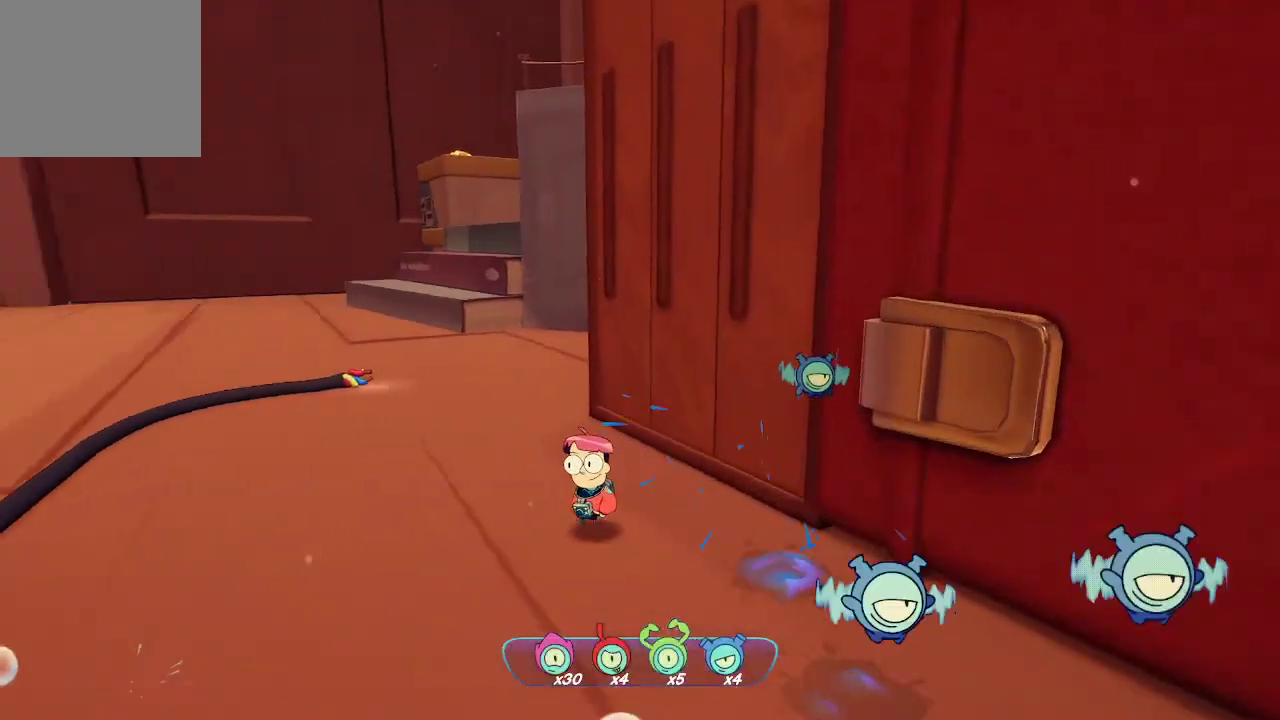
{"buttons": ["R1"], "left_stick": "up-left", "right_stick": "center", "events": [[200, "R1", "down"], [433, "right_stick", "center"]]}
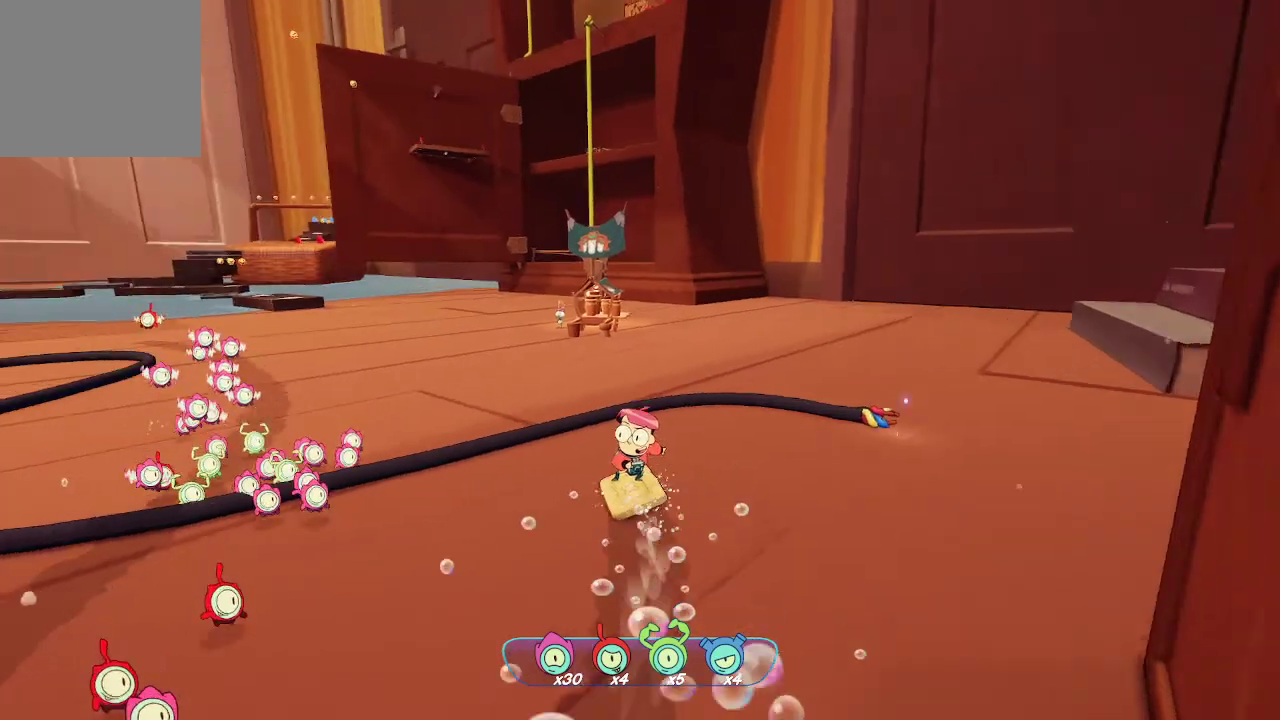
{"buttons": ["R1"], "left_stick": "up", "right_stick": "center", "events": [[133, "left_stick", "up"]]}
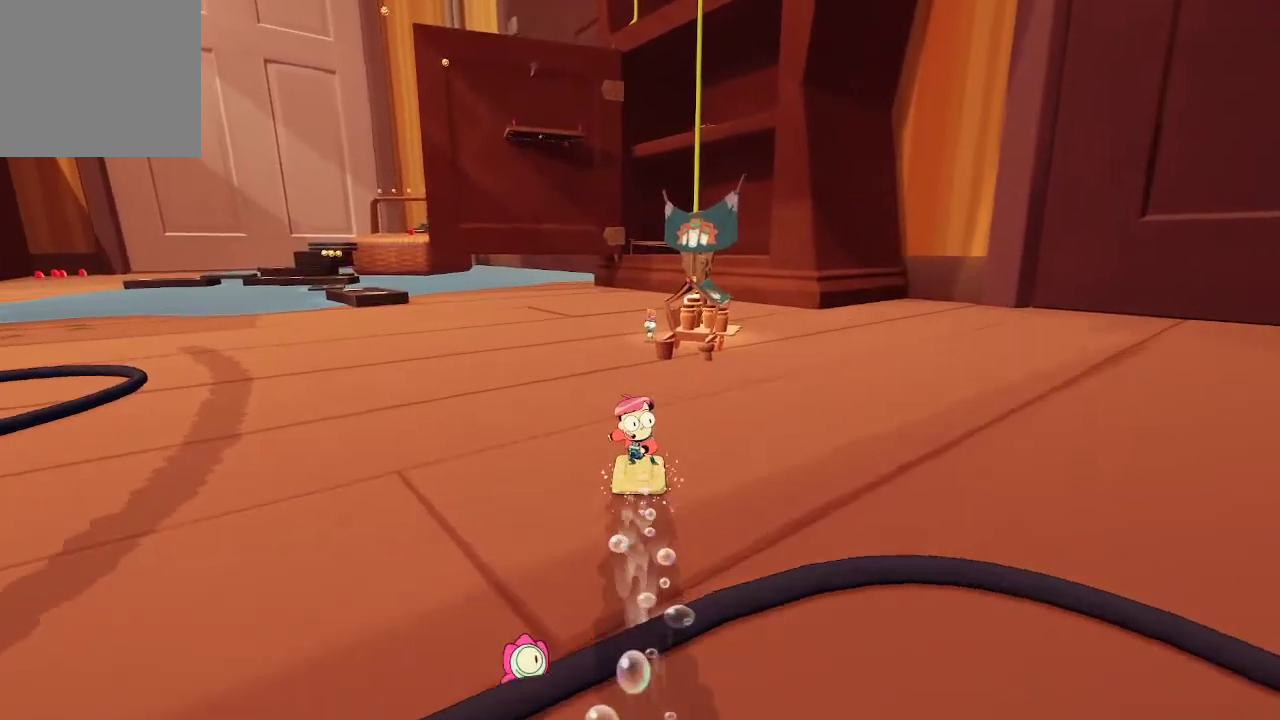
{"buttons": [], "left_stick": "up-left", "right_stick": "right", "events": [[33, "right_stick", "right"], [200, "R1", "up"], [200, "right_stick", "center"], [400, "right_stick", "right"], [433, "left_stick", "up-left"]]}
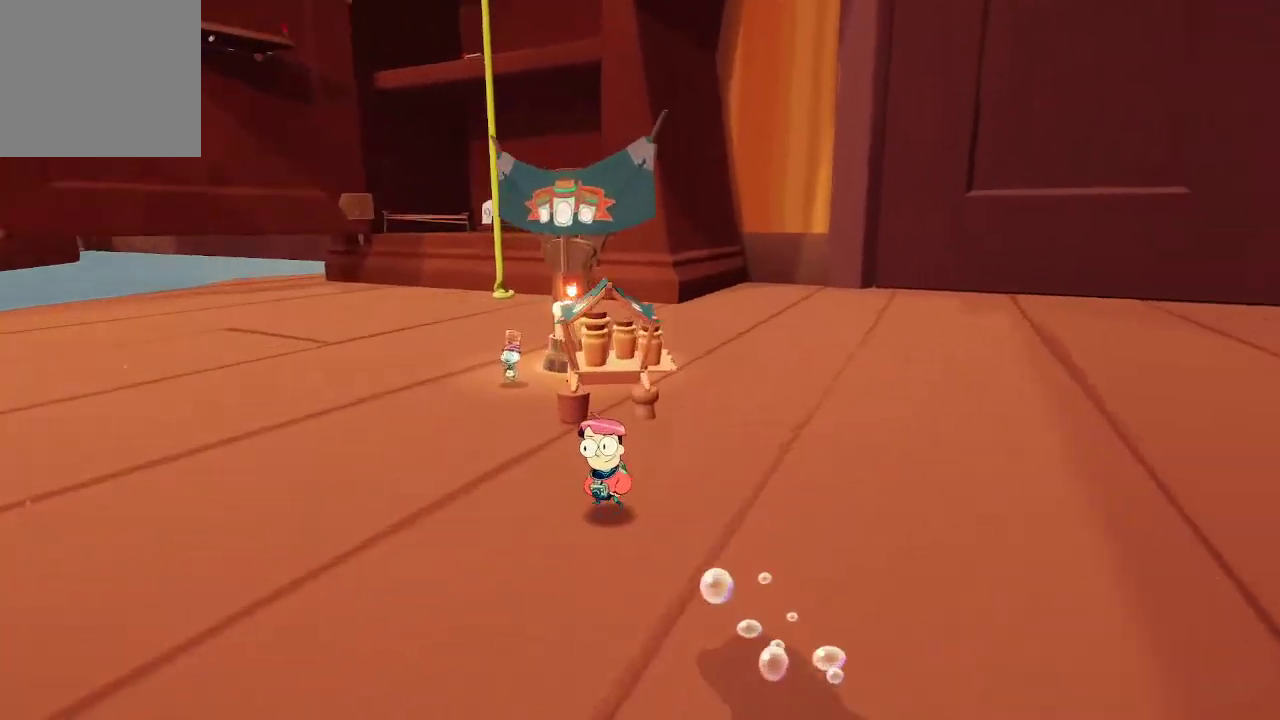
{"buttons": [], "left_stick": "up-left", "right_stick": "right", "events": [[67, "right_stick", "center"], [367, "right_stick", "right"]]}
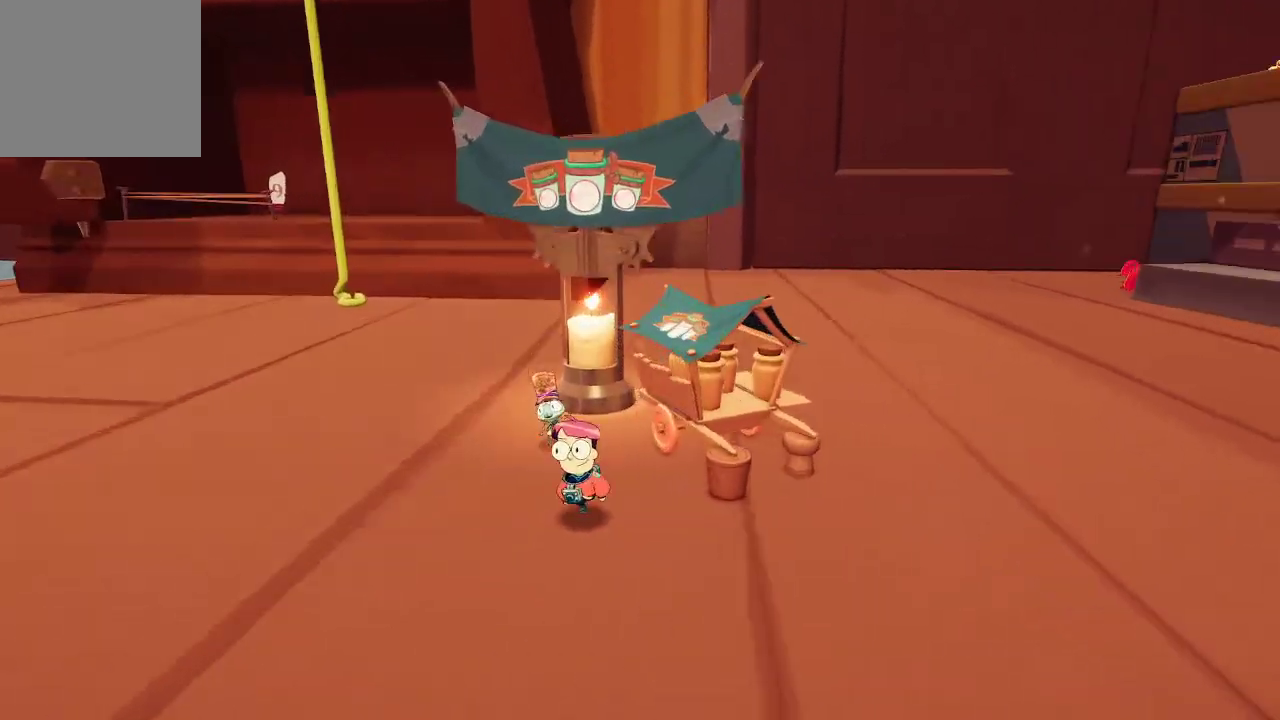
{"buttons": [], "left_stick": "down-left", "right_stick": "up-left", "events": [[100, "right_stick", "center"], [133, "left_stick", "center"], [367, "left_stick", "down-left"], [467, "right_stick", "up-left"]]}
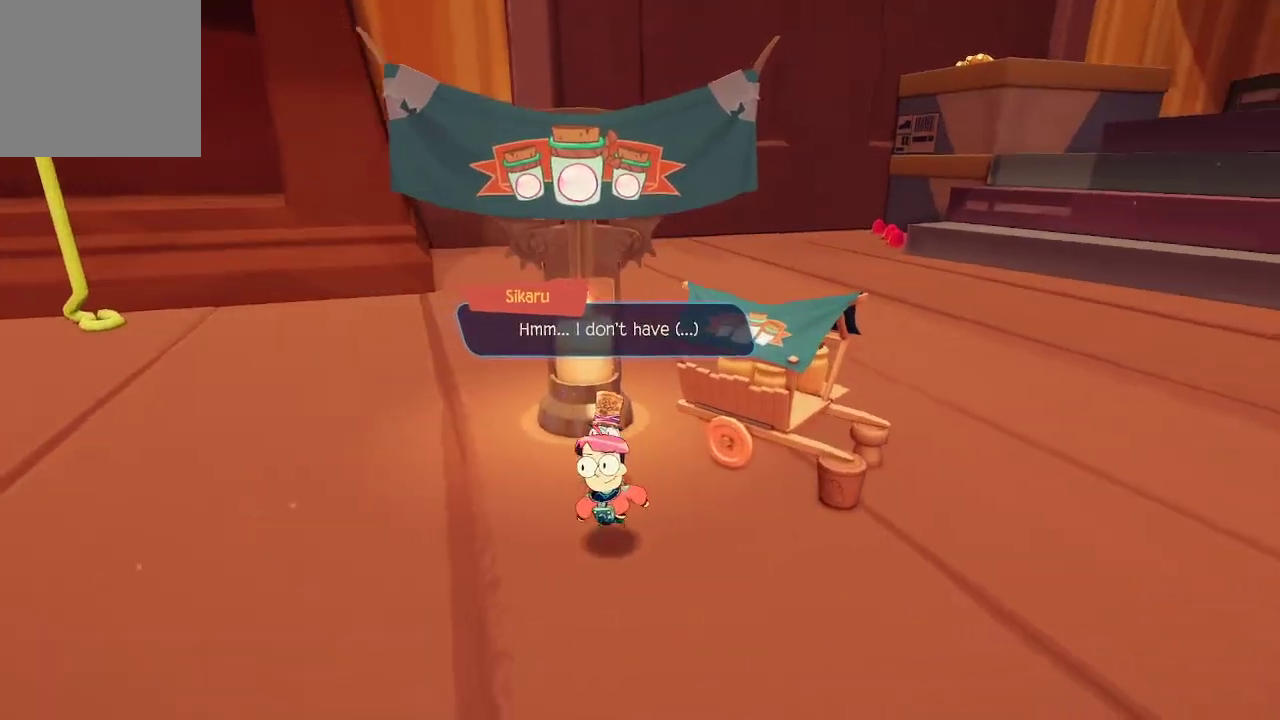
{"buttons": [], "left_stick": "up-left", "right_stick": "center", "events": [[100, "left_stick", "left"], [200, "left_stick", "up-left"], [333, "right_stick", "center"]]}
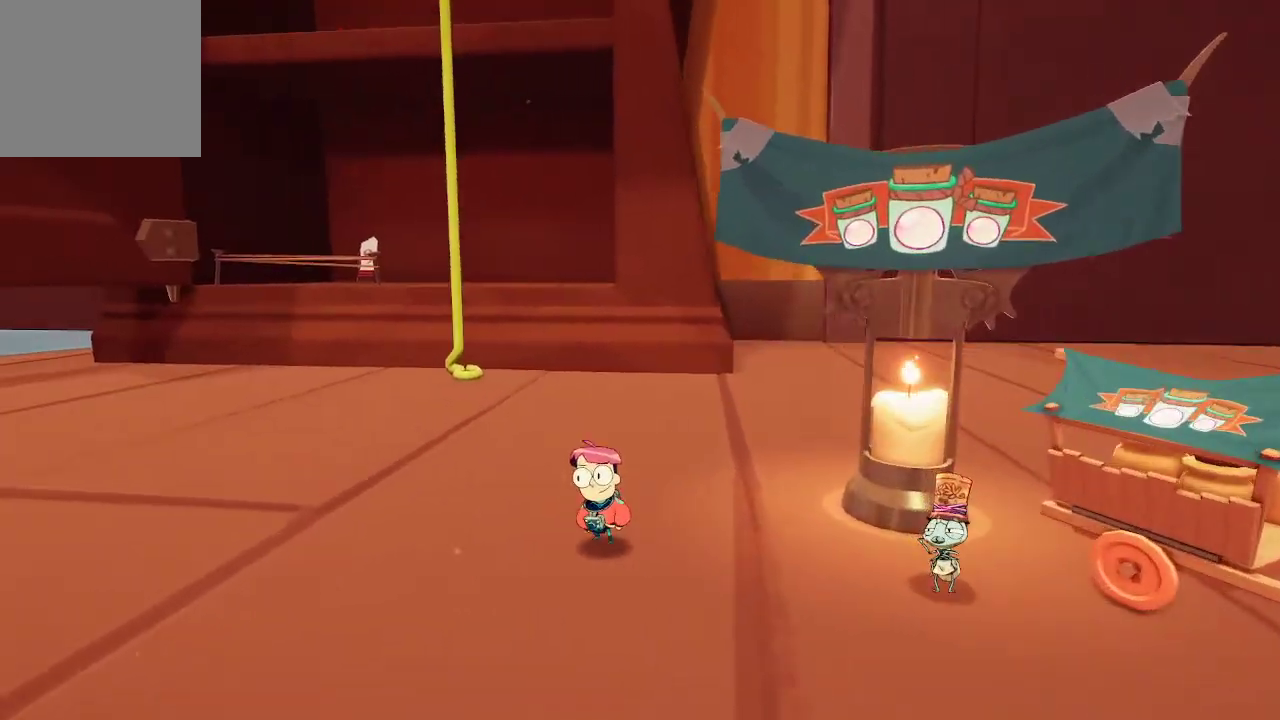
{"buttons": [], "left_stick": "up-left", "right_stick": "center", "events": []}
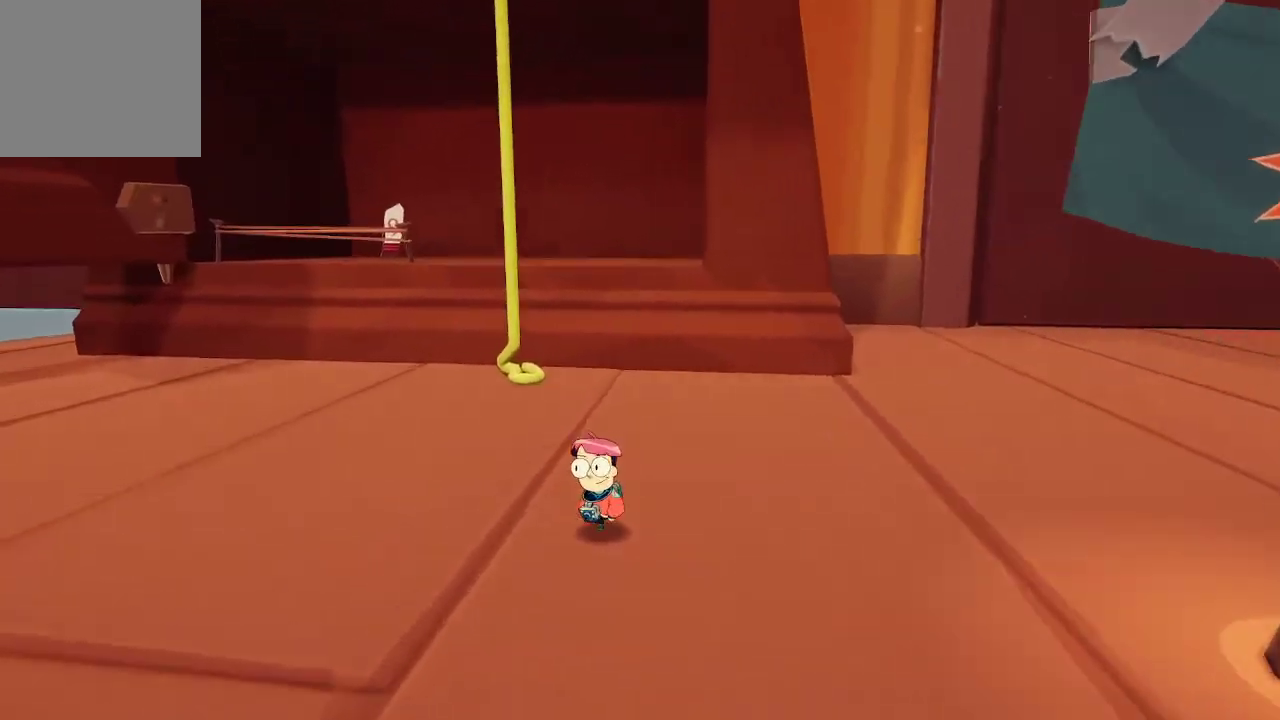
{"buttons": [], "left_stick": "up", "right_stick": "center", "events": [[467, "left_stick", "up"]]}
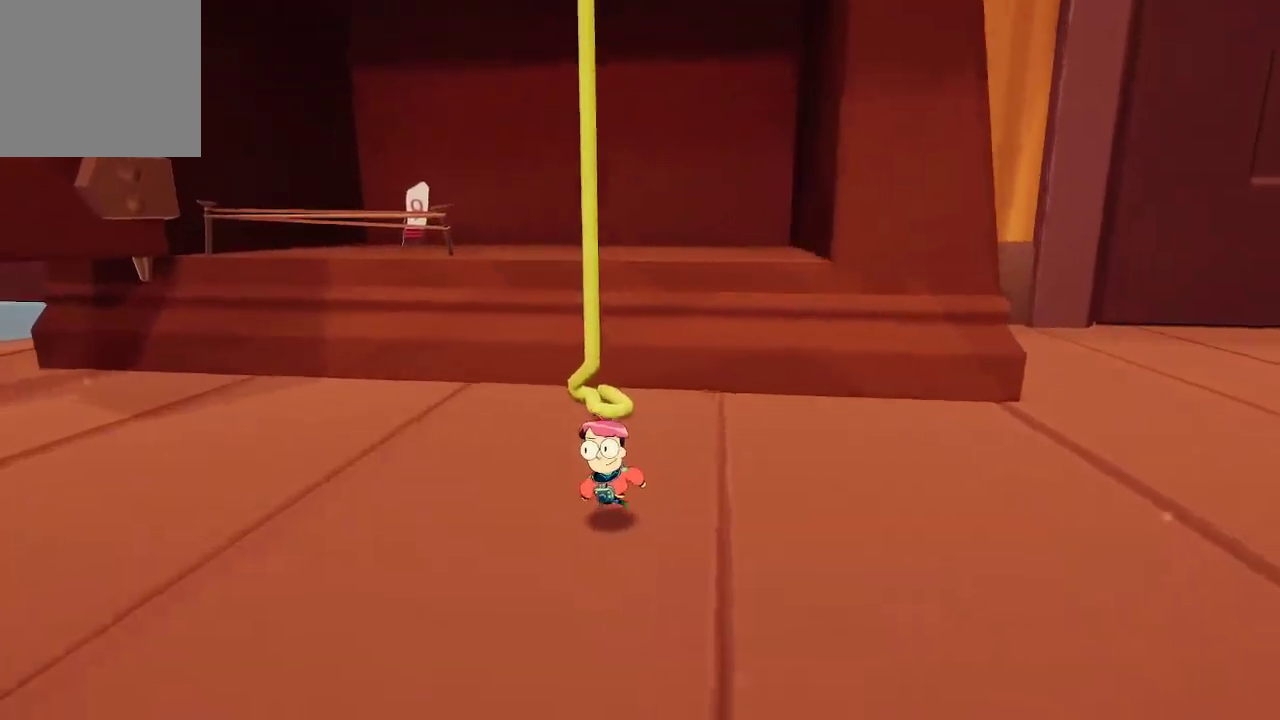
{"buttons": [], "left_stick": "up", "right_stick": "center", "events": [[167, "A", "down"], [500, "A", "up"]]}
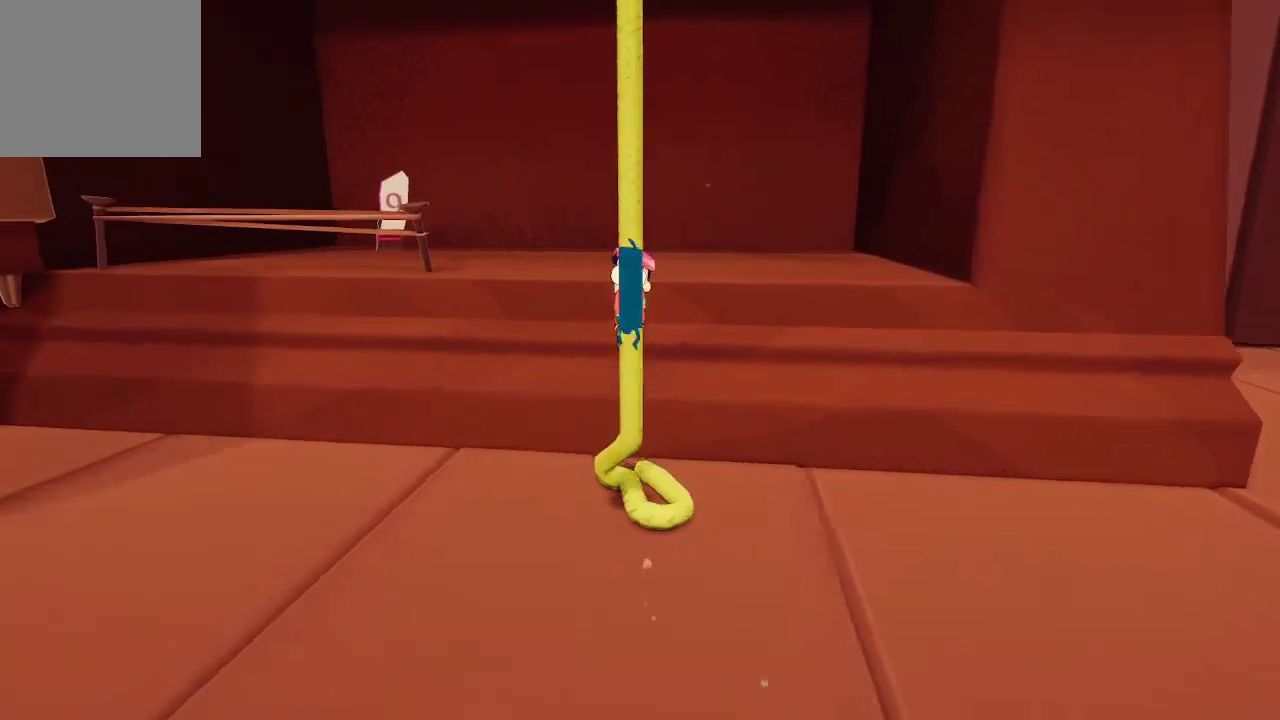
{"buttons": [], "left_stick": "up-left", "right_stick": "center", "events": [[367, "A", "down"], [433, "left_stick", "up-left"], [500, "A", "up"]]}
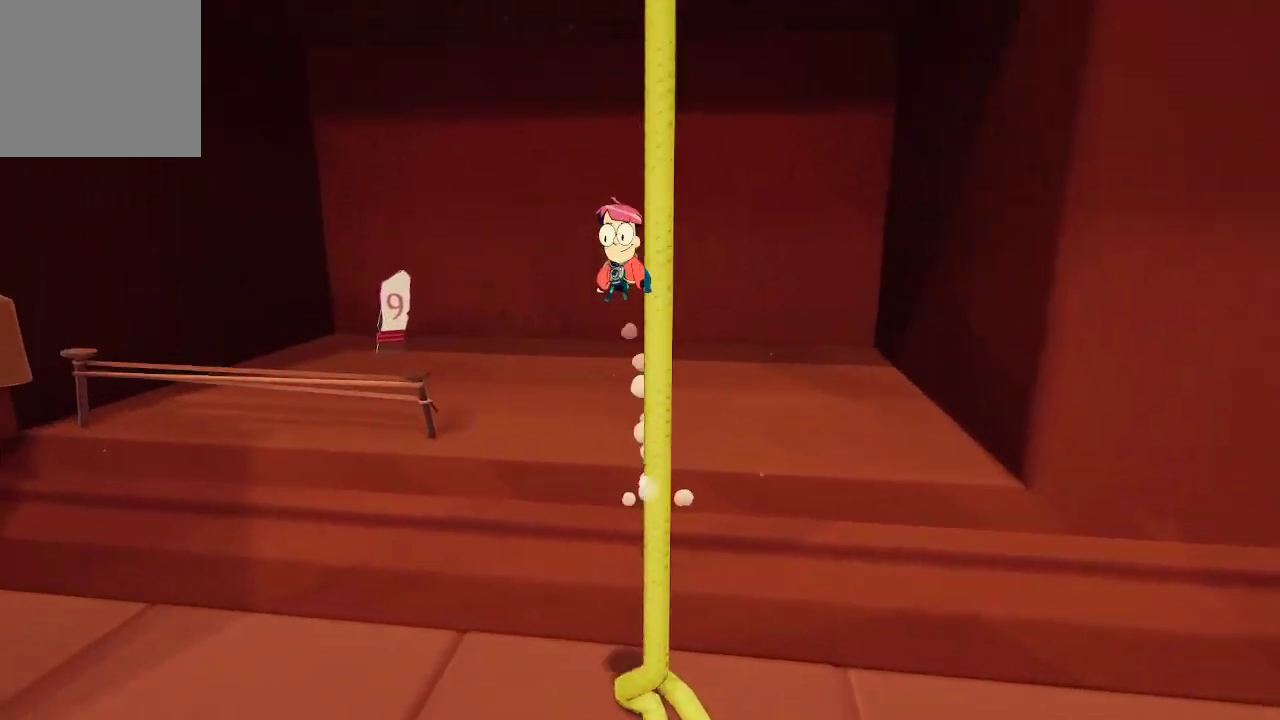
{"buttons": [], "left_stick": "up-left", "right_stick": "left", "events": [[233, "right_stick", "left"]]}
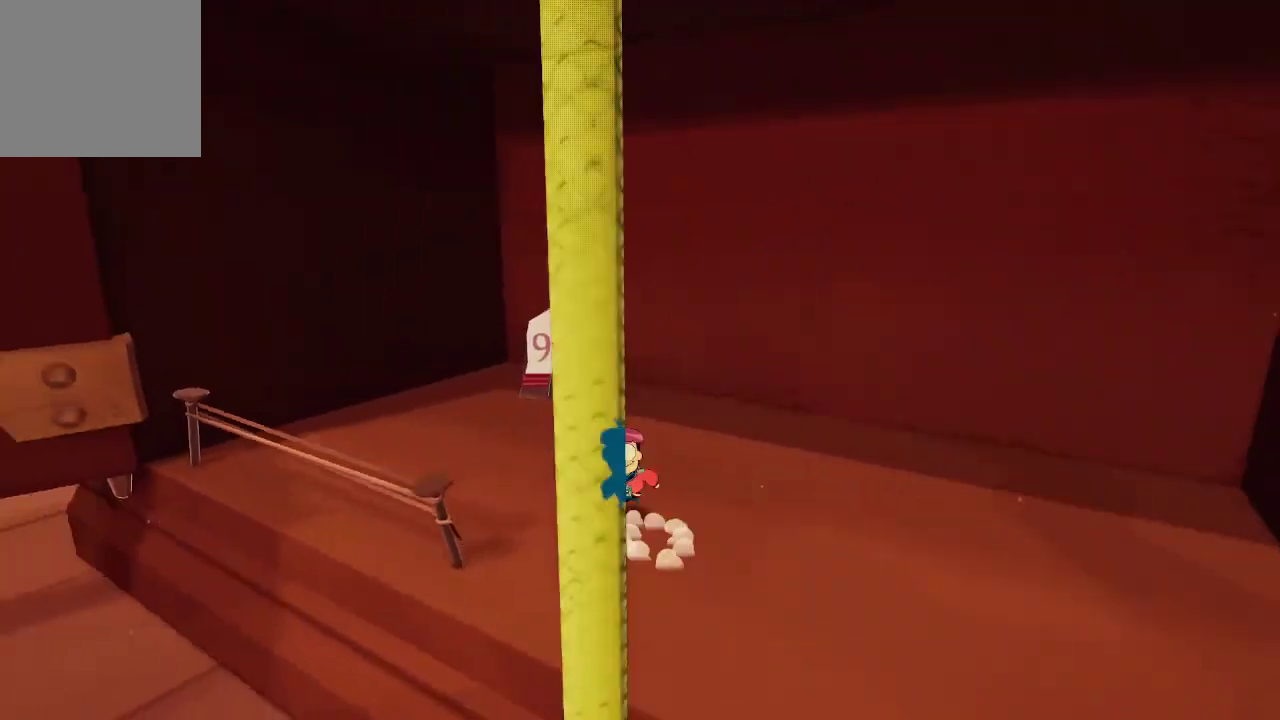
{"buttons": [], "left_stick": "up", "right_stick": "center", "events": [[100, "right_stick", "center"], [133, "left_stick", "up"]]}
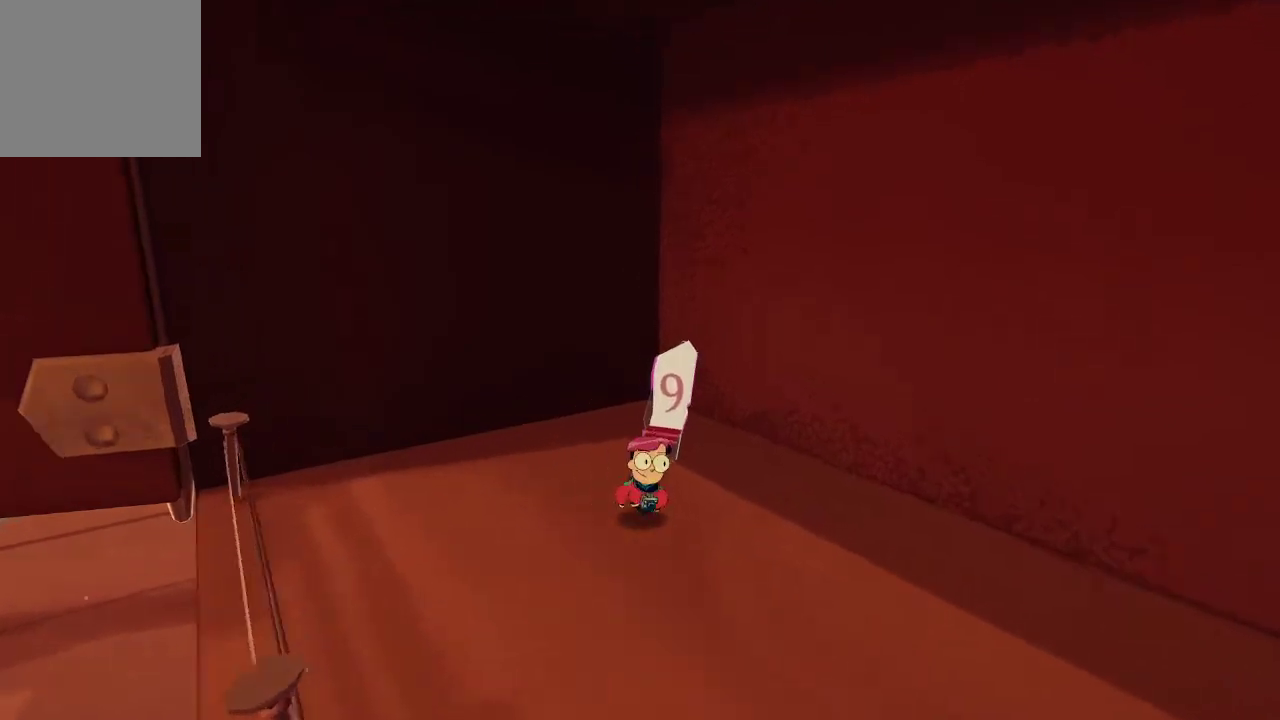
{"buttons": [], "left_stick": "center", "right_stick": "center", "events": [[200, "left_stick", "center"]]}
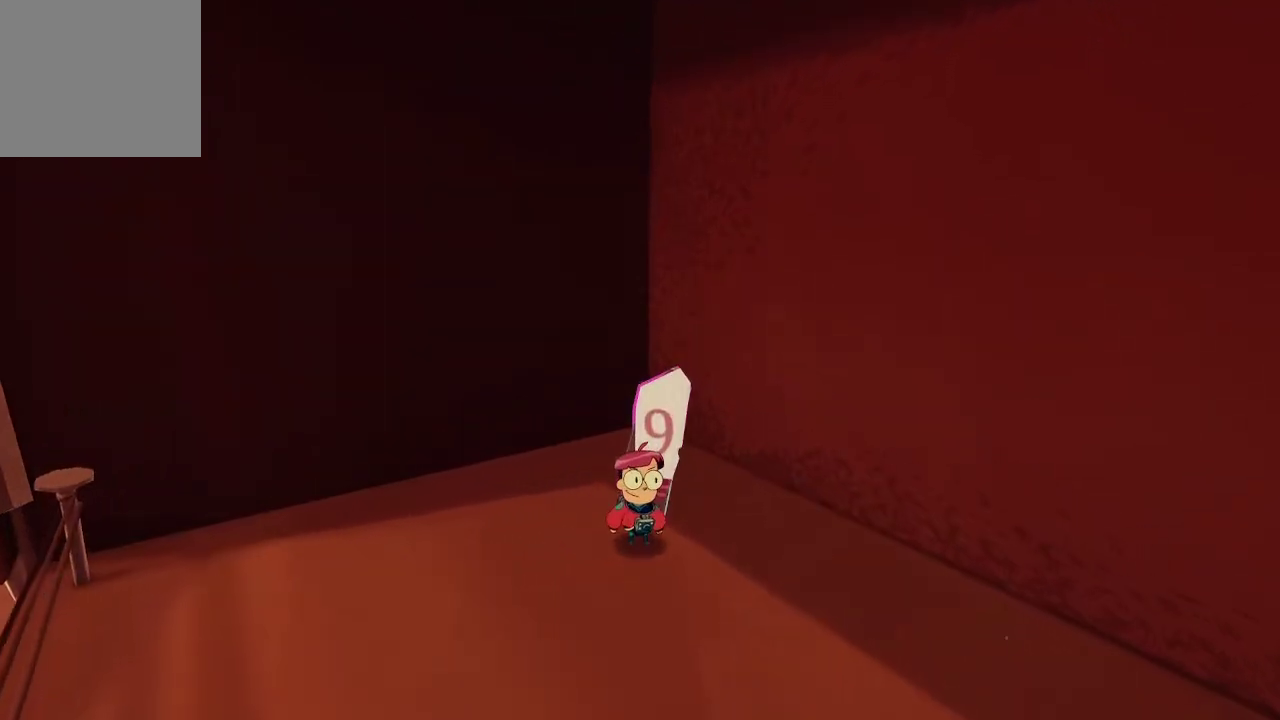
{"buttons": ["L2"], "left_stick": "down", "right_stick": "center", "events": [[233, "L2", "down"], [267, "right_stick", "down-right"], [333, "left_stick", "down"], [367, "right_stick", "center"]]}
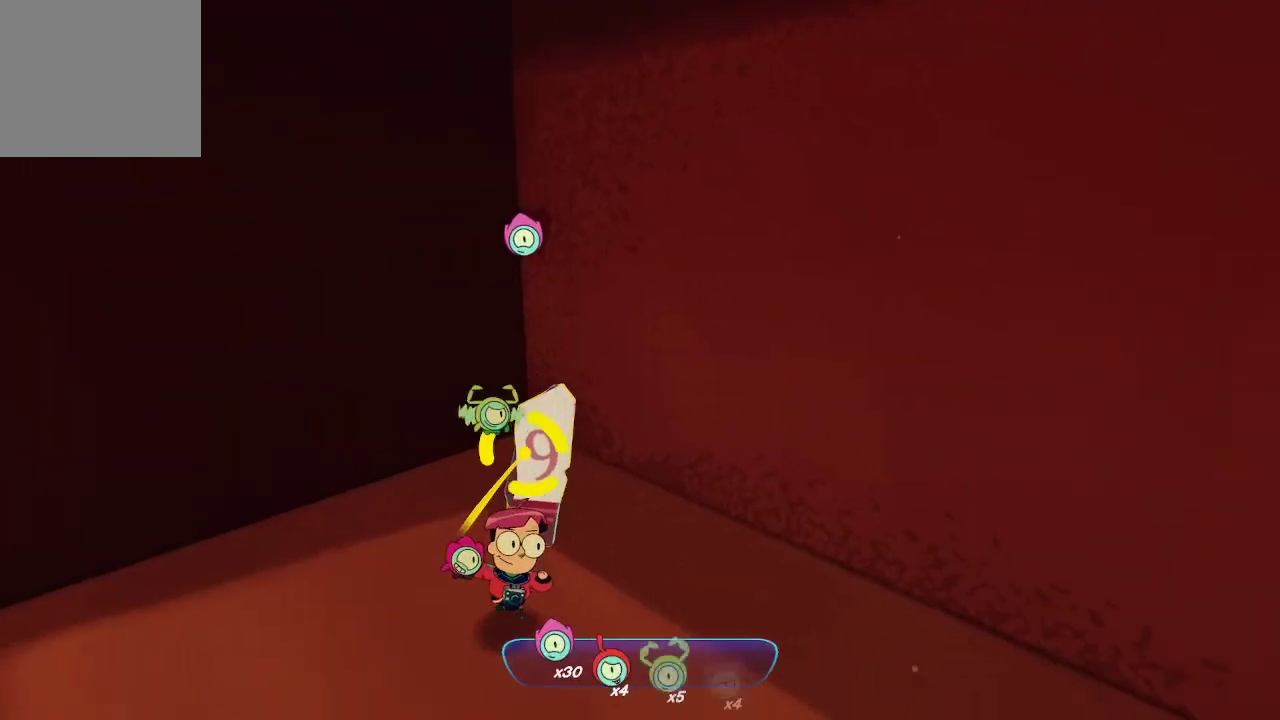
{"buttons": ["L2"], "left_stick": "center", "right_stick": "center", "events": [[333, "R2", "down"], [367, "left_stick", "center"], [433, "R2", "up"]]}
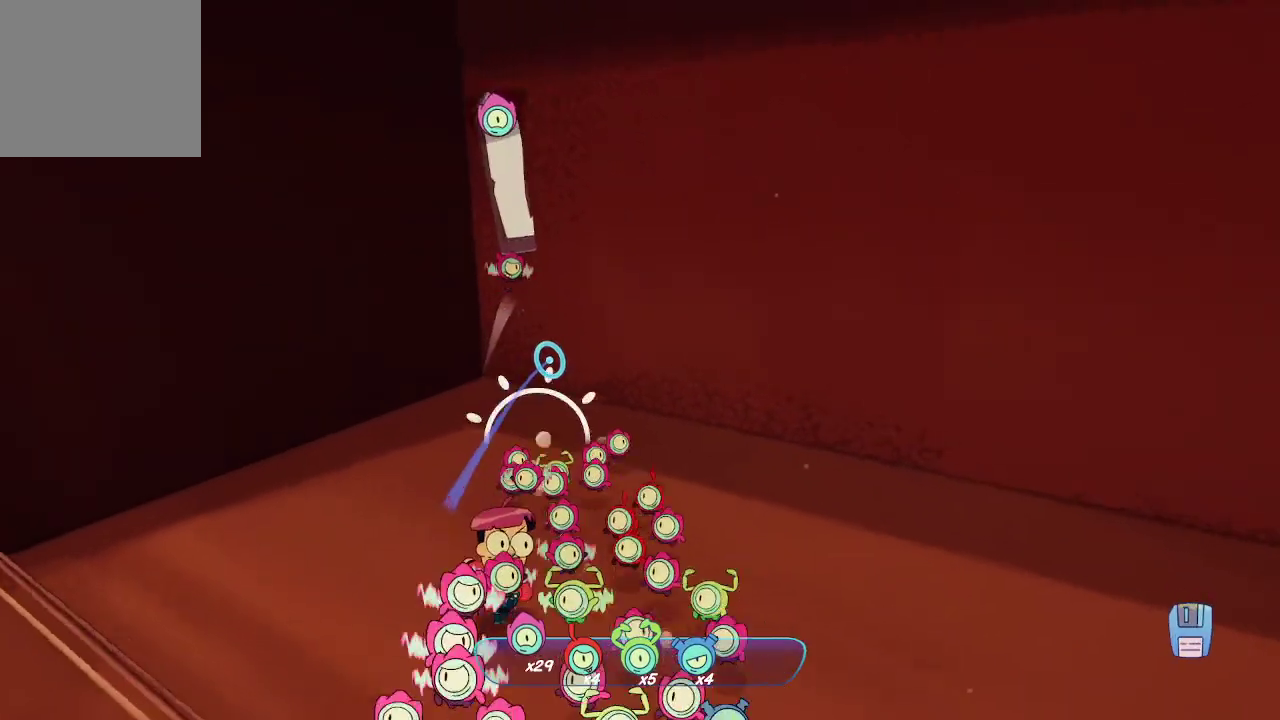
{"buttons": [], "left_stick": "down-right", "right_stick": "center", "events": [[433, "left_stick", "down-right"], [500, "L2", "up"]]}
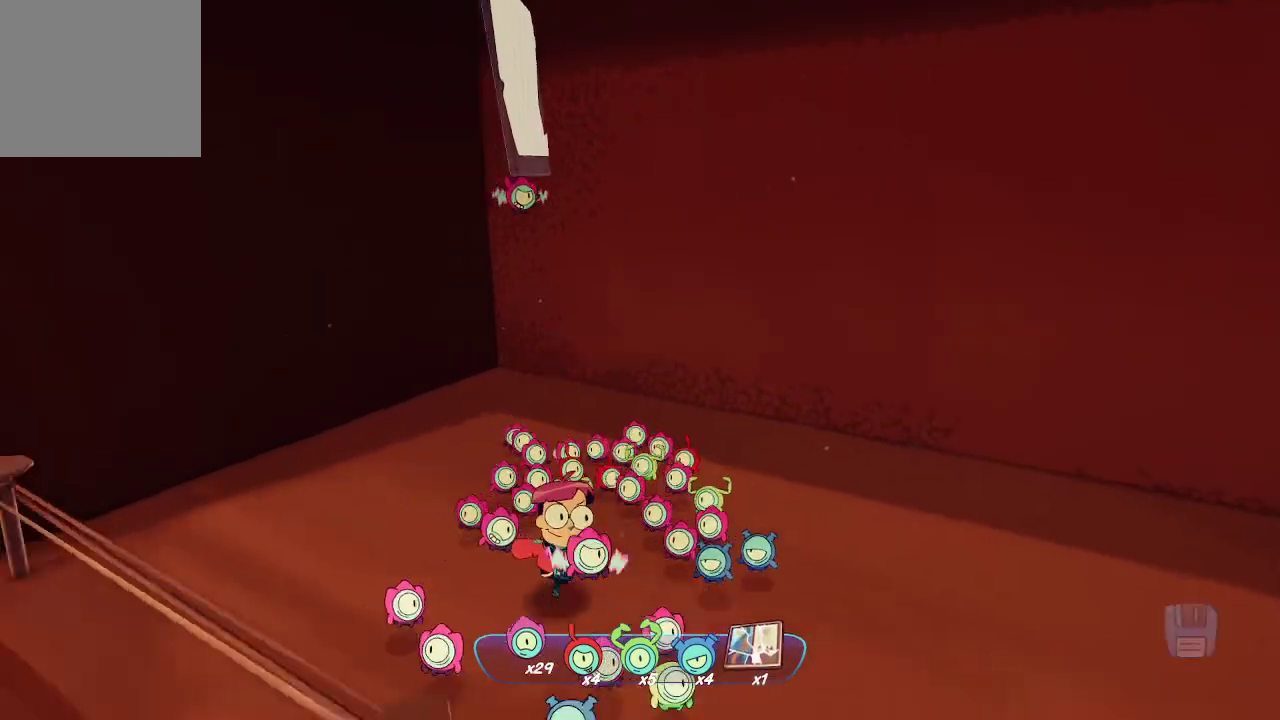
{"buttons": [], "left_stick": "down", "right_stick": "center", "events": [[33, "right_stick", "left"], [133, "left_stick", "down"], [500, "right_stick", "center"]]}
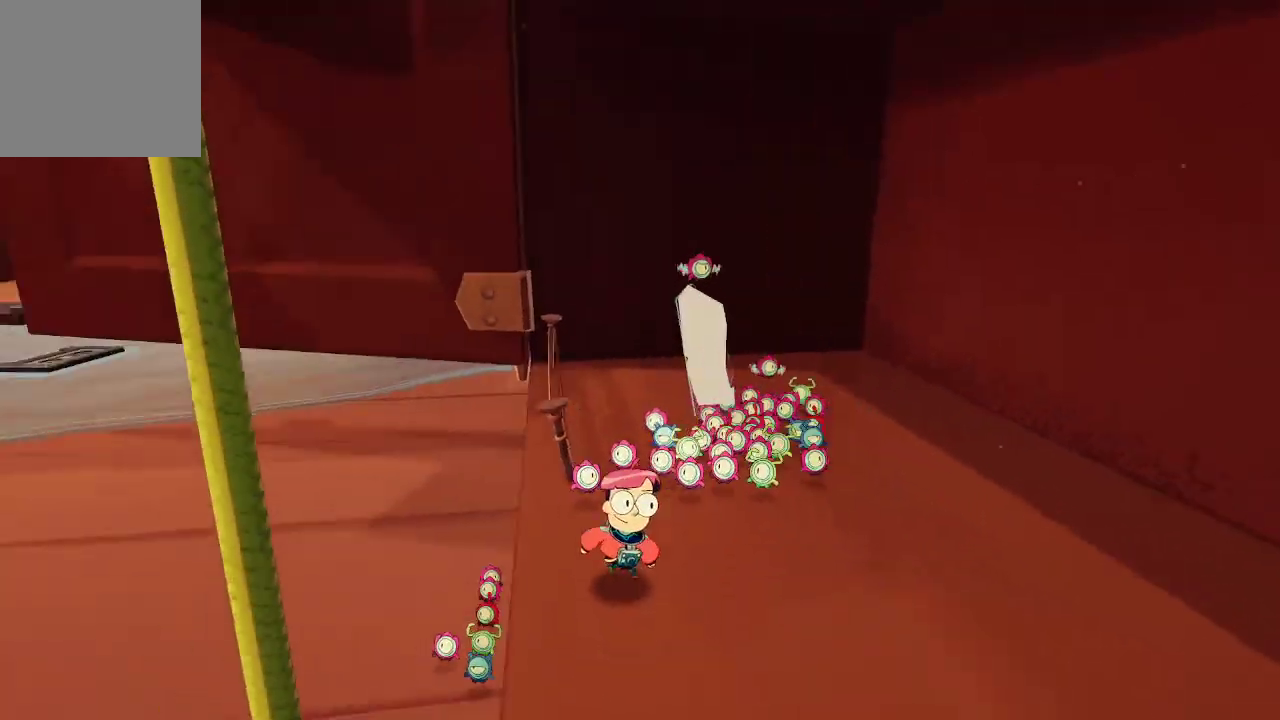
{"buttons": [], "left_stick": "left", "right_stick": "left", "events": [[133, "left_stick", "center"], [300, "left_stick", "left"], [333, "right_stick", "left"]]}
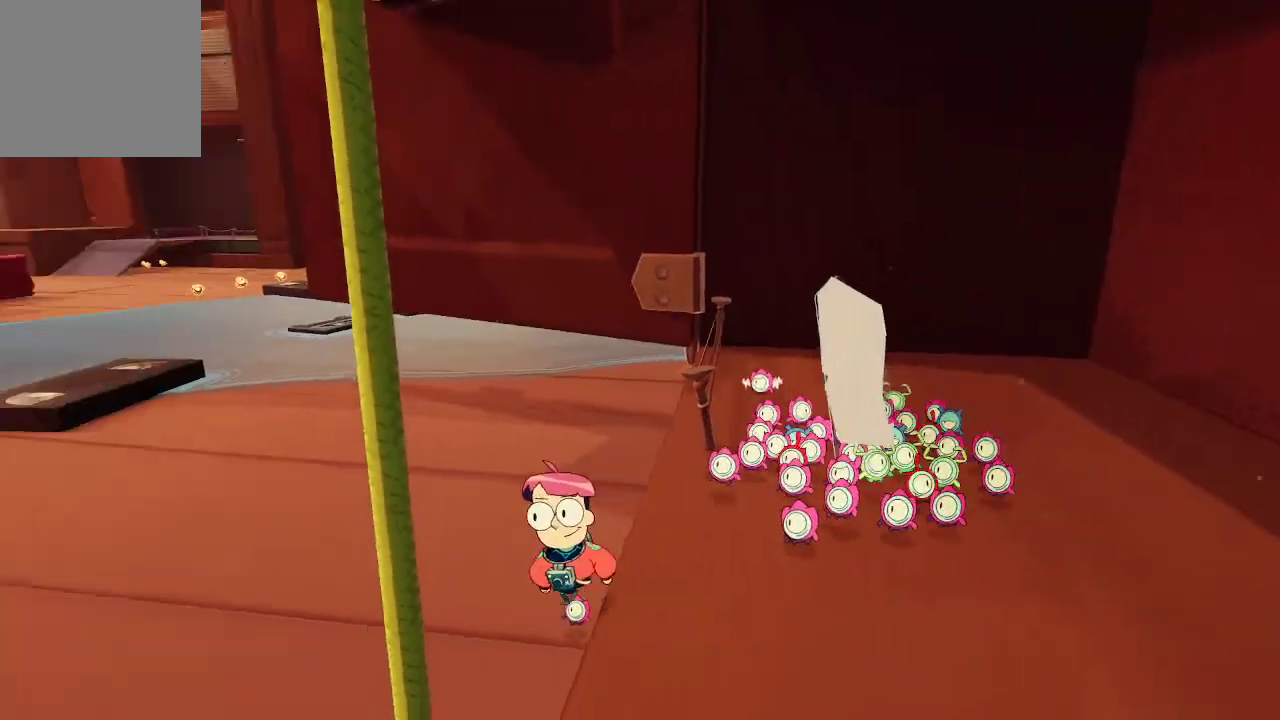
{"buttons": [], "left_stick": "up-left", "right_stick": "left", "events": [[33, "left_stick", "up-left"]]}
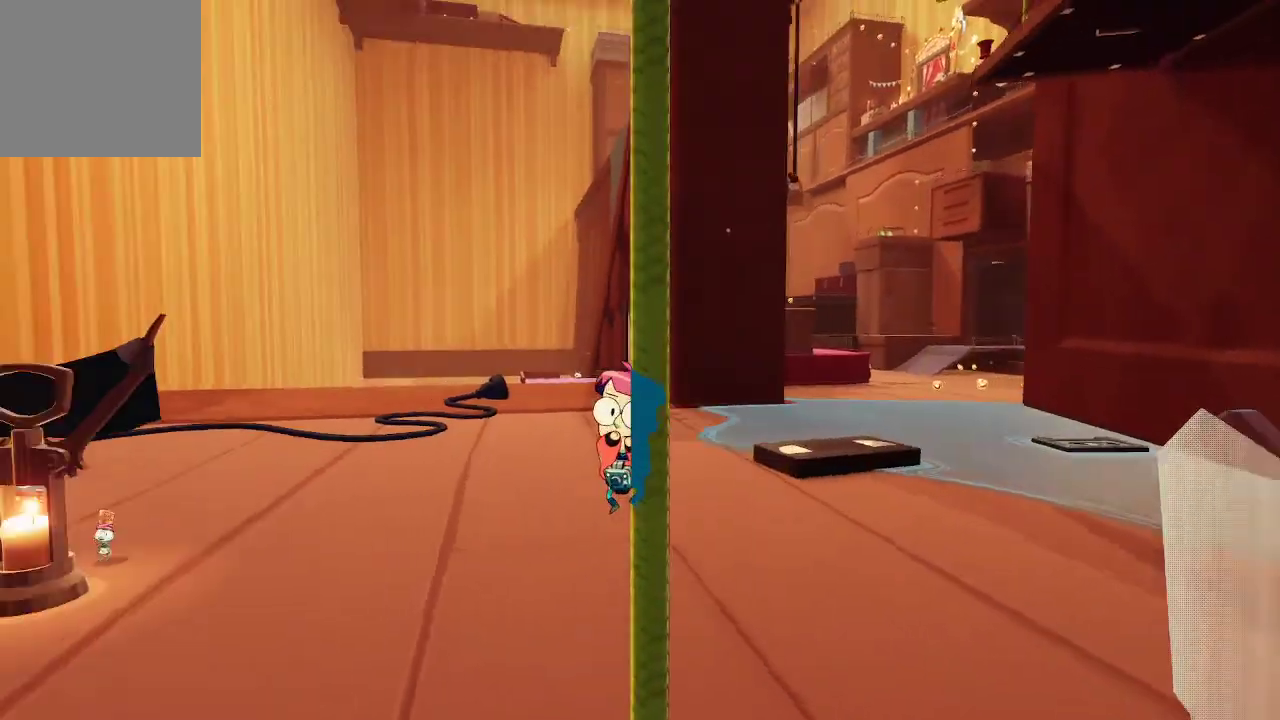
{"buttons": [], "left_stick": "up-left", "right_stick": "center", "events": [[33, "right_stick", "center"], [233, "A", "down"], [300, "A", "up"]]}
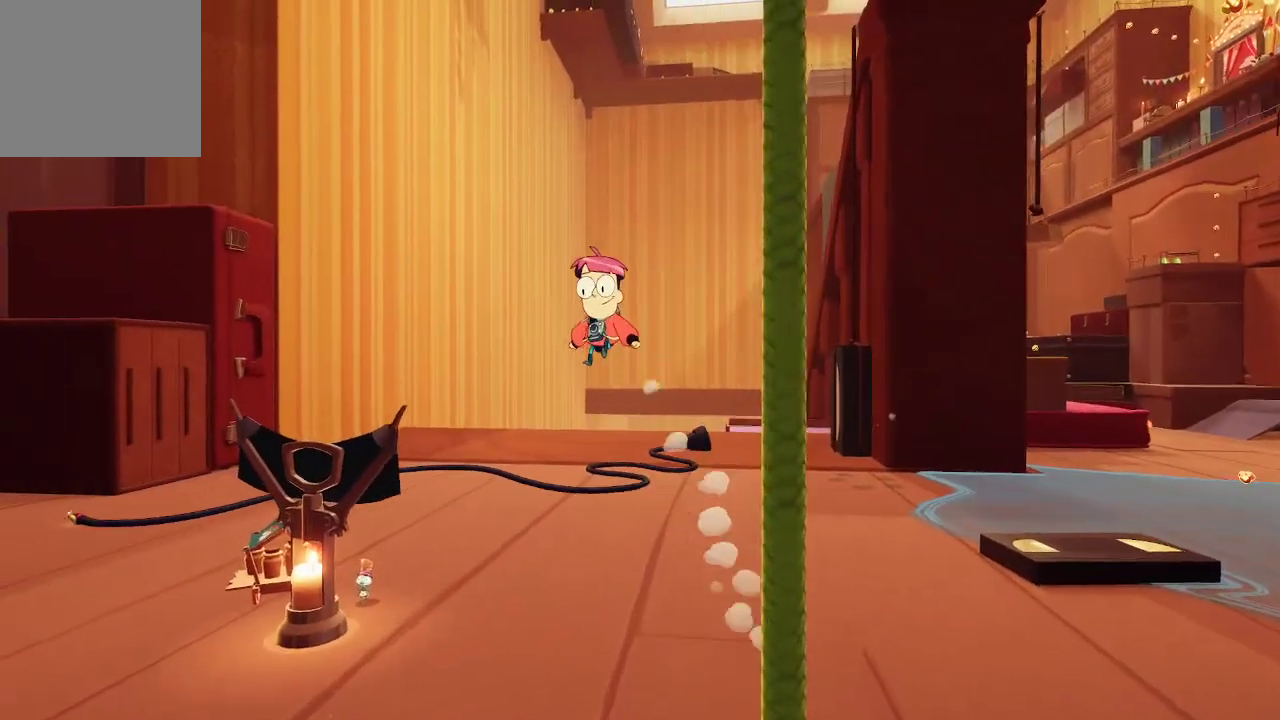
{"buttons": [], "left_stick": "up-left", "right_stick": "left", "events": [[33, "right_stick", "left"]]}